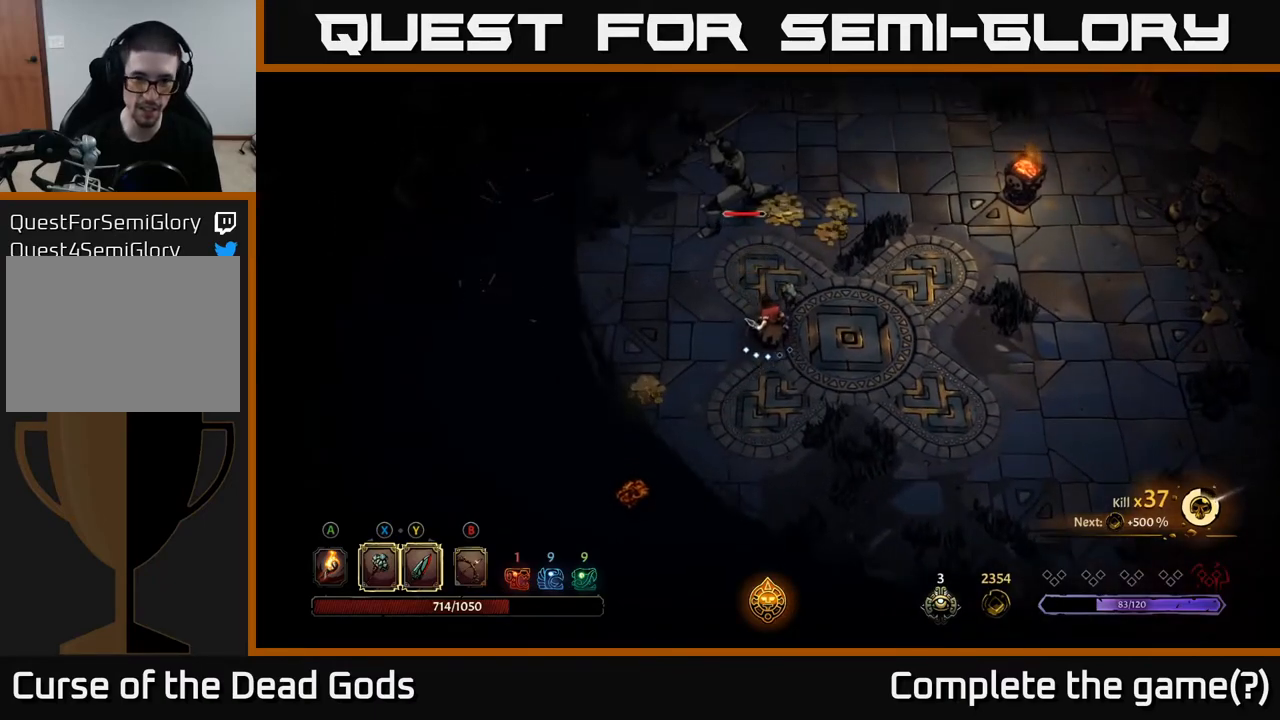
Gameplay with a controller (Xbox layout); each line is a JSON object with the inputs held at the frame after it. "events" lists button and stick changes between this image and that frame as [ms after this image, input, new state], when the widget could be followed in between.
{"buttons": [], "left_stick": "center", "right_stick": "center", "events": [[150, "Y", "up"], [483, "left_stick", "center"]]}
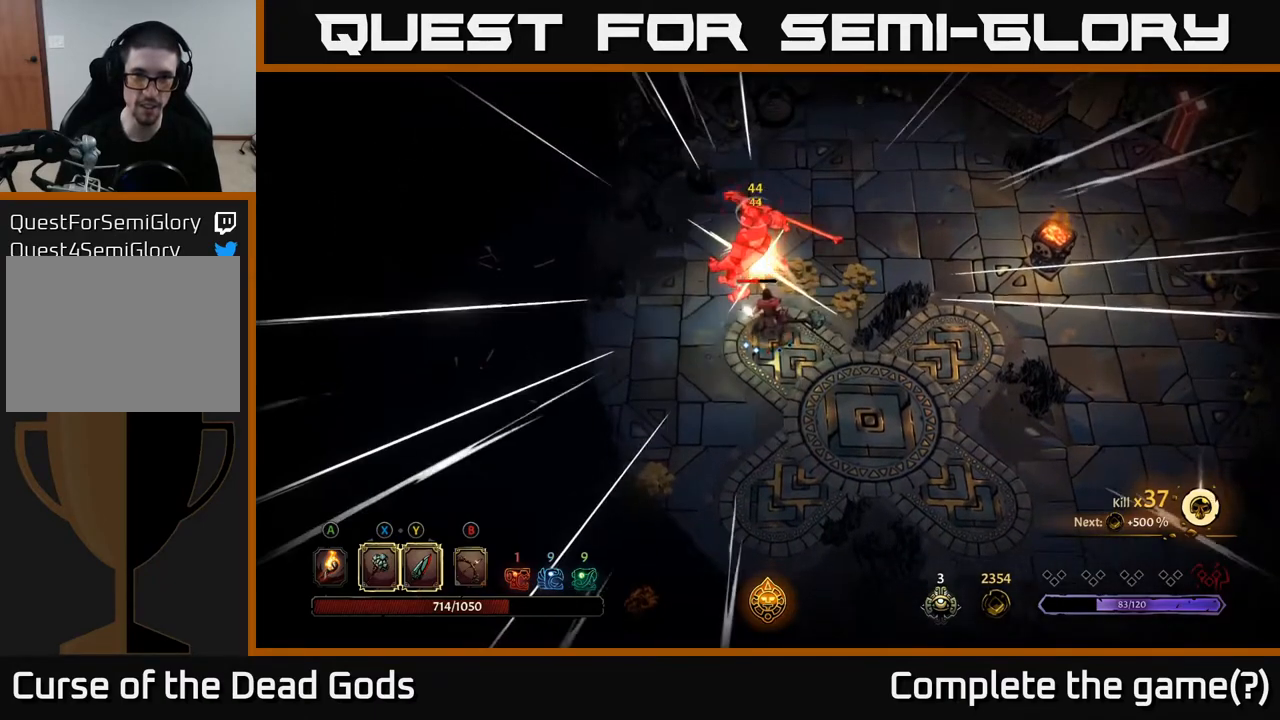
{"buttons": [], "left_stick": "center", "right_stick": "center", "events": []}
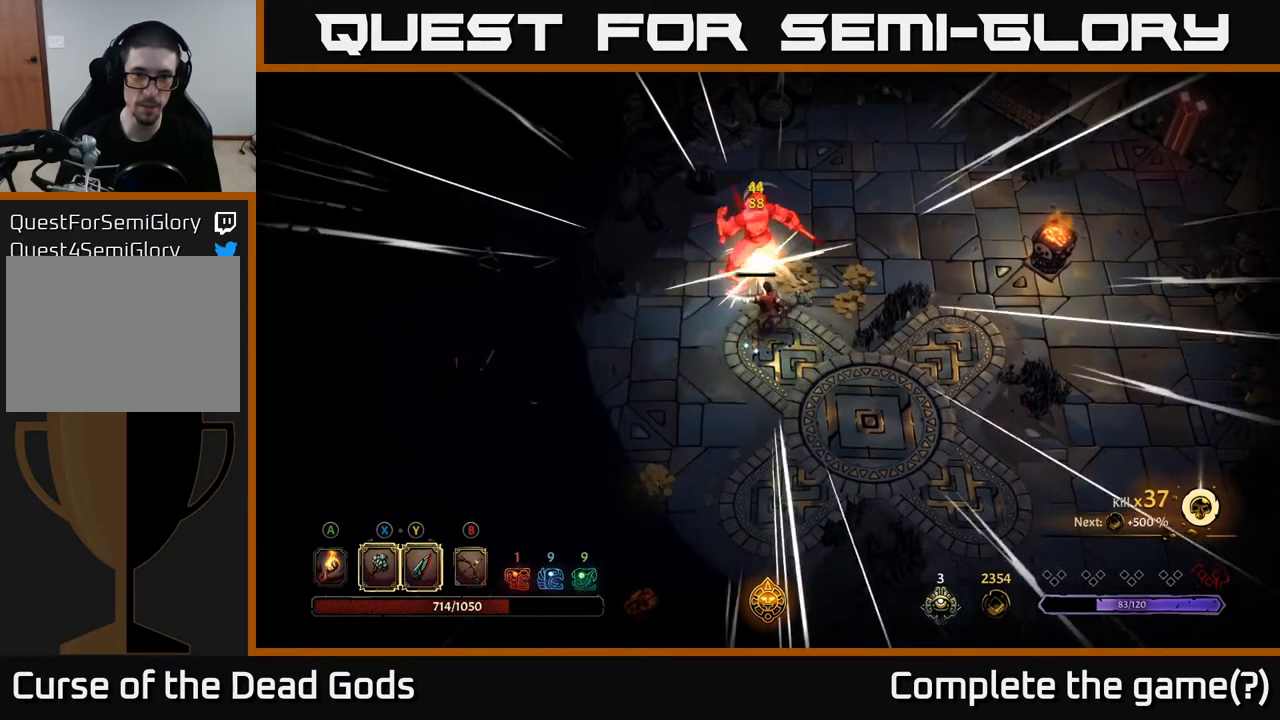
{"buttons": [], "left_stick": "center", "right_stick": "center", "events": [[233, "X", "down"], [383, "X", "up"]]}
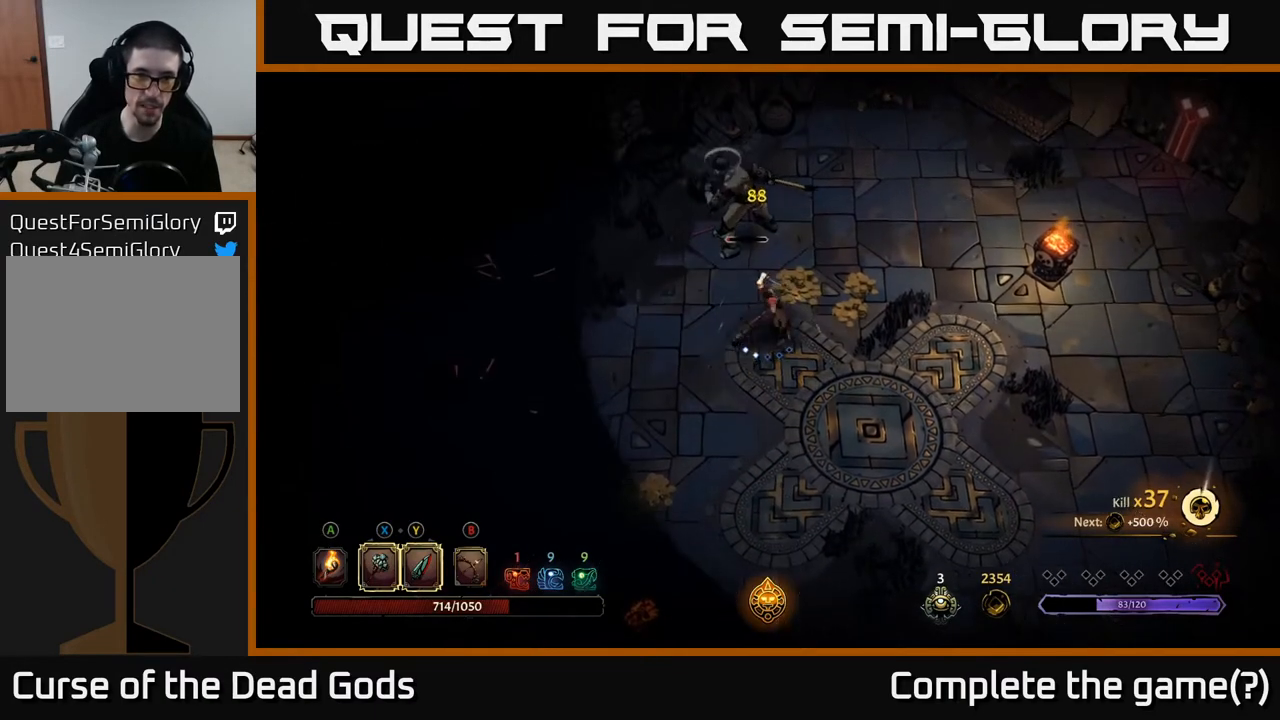
{"buttons": [], "left_stick": "center", "right_stick": "center", "events": []}
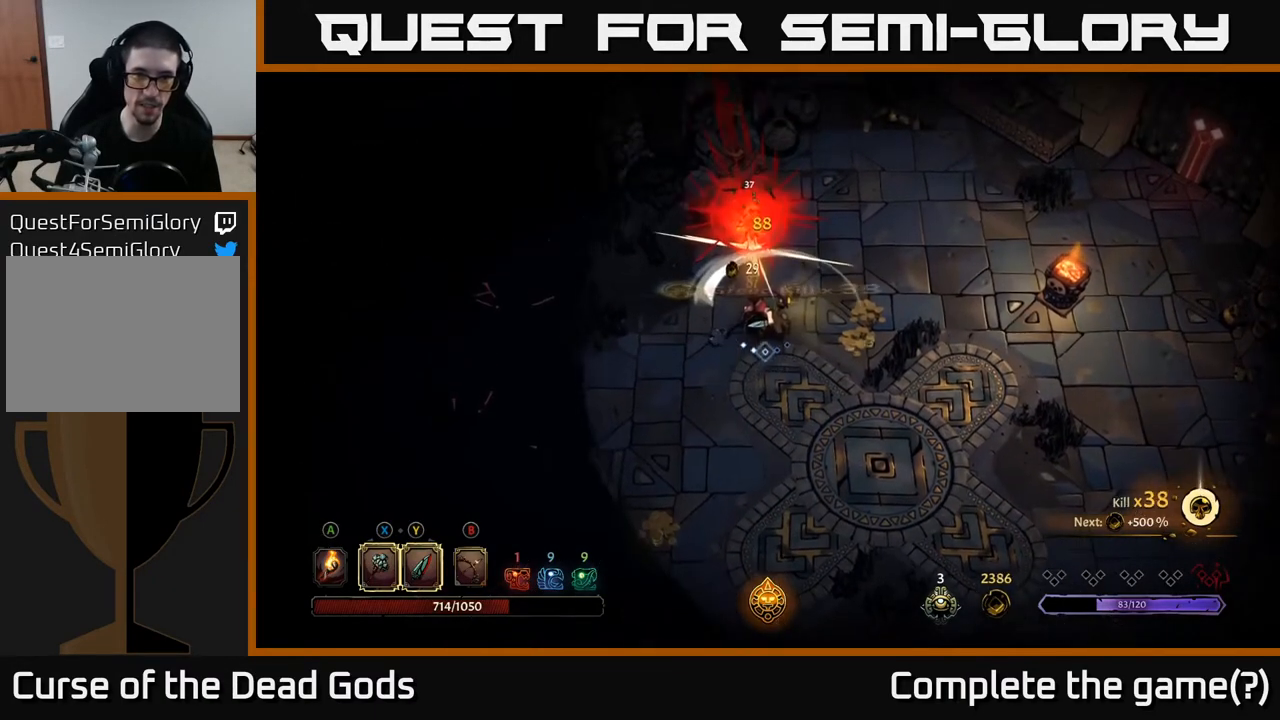
{"buttons": [], "left_stick": "right", "right_stick": "center", "events": [[217, "left_stick", "right"]]}
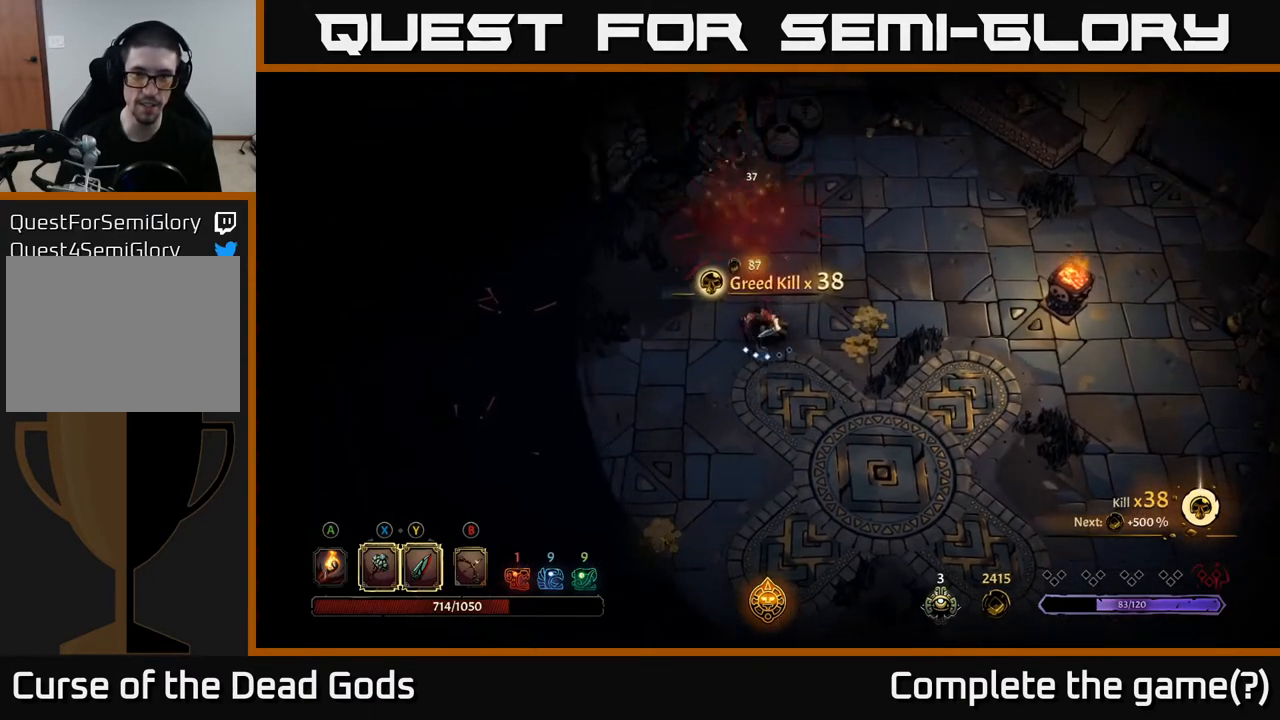
{"buttons": [], "left_stick": "up-right", "right_stick": "center", "events": [[450, "left_stick", "up-right"]]}
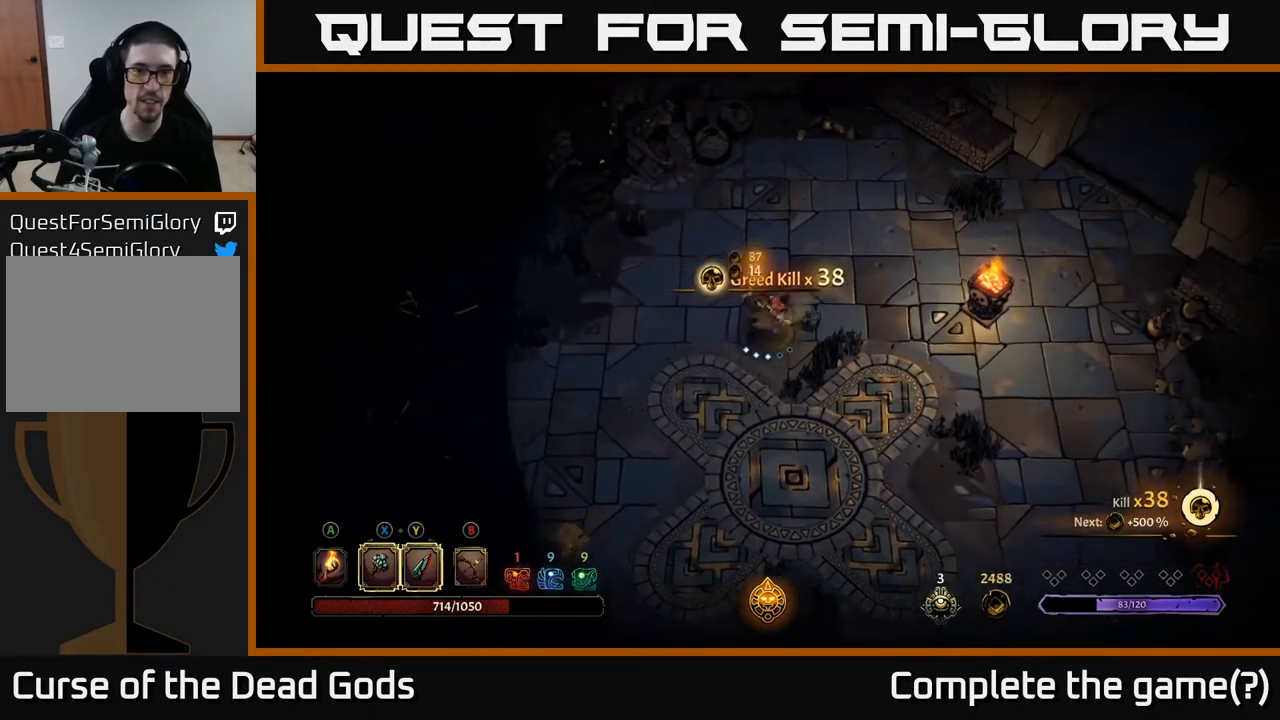
{"buttons": [], "left_stick": "down-left", "right_stick": "center", "events": [[33, "left_stick", "up"], [133, "left_stick", "up-left"], [350, "left_stick", "left"], [467, "left_stick", "down-left"]]}
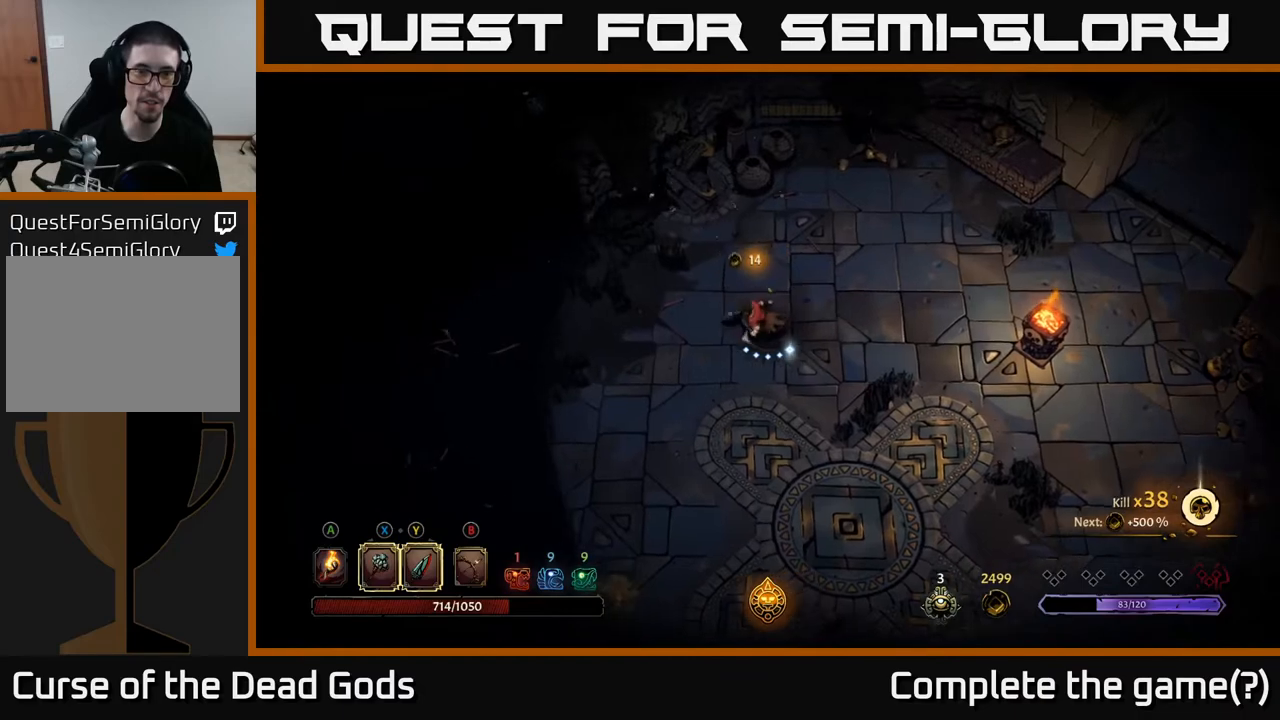
{"buttons": [], "left_stick": "down-left", "right_stick": "center", "events": [[267, "left_stick", "left"], [317, "A", "down"], [433, "A", "up"], [483, "left_stick", "down-left"]]}
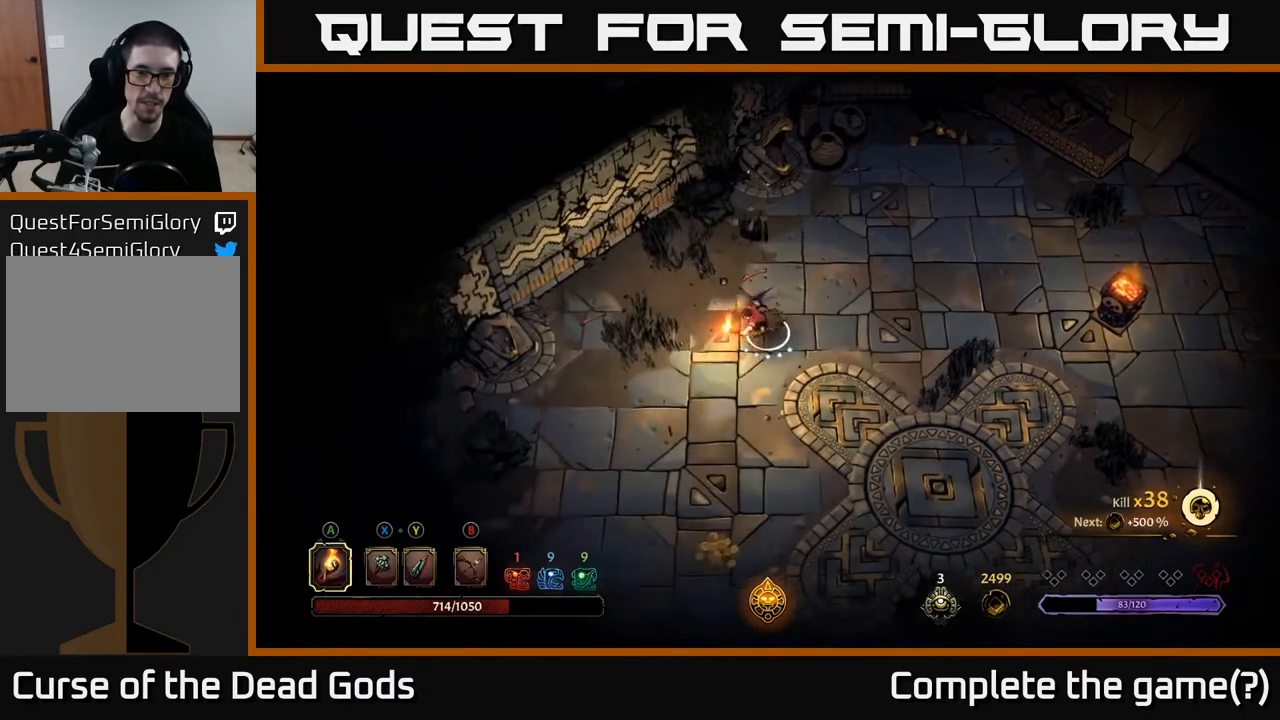
{"buttons": [], "left_stick": "down", "right_stick": "center", "events": [[183, "left_stick", "down"]]}
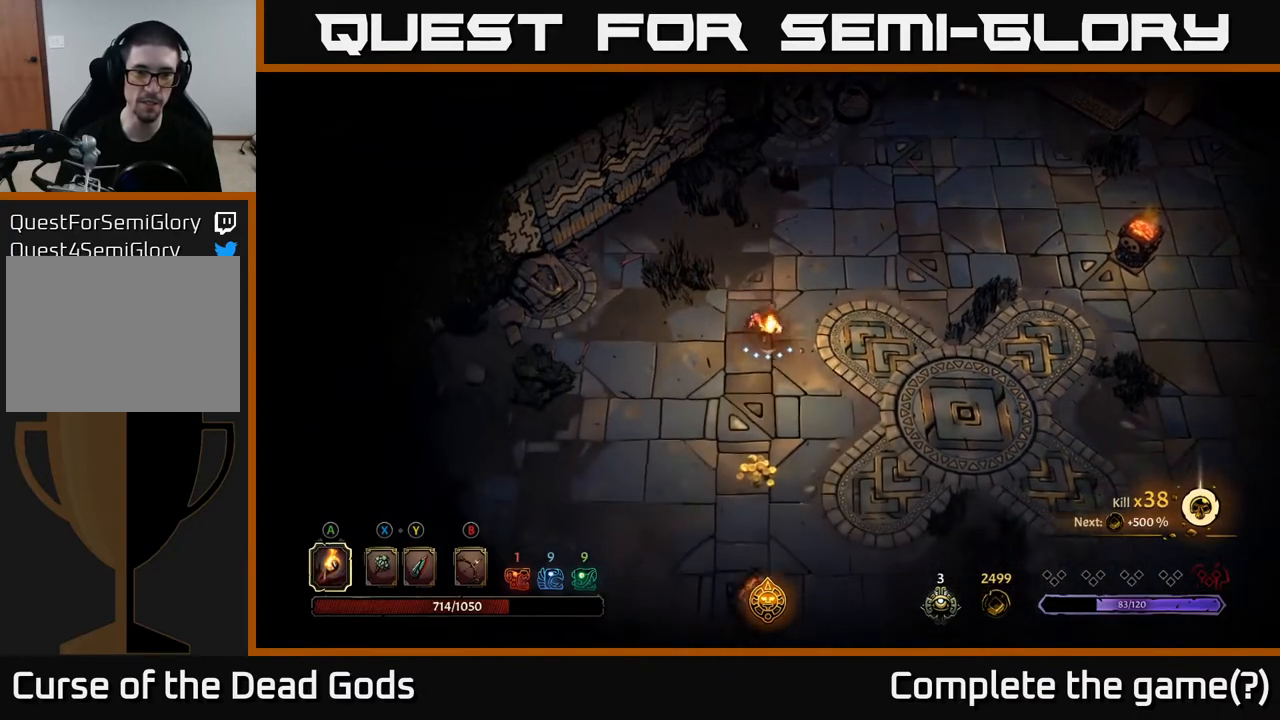
{"buttons": [], "left_stick": "down", "right_stick": "center", "events": []}
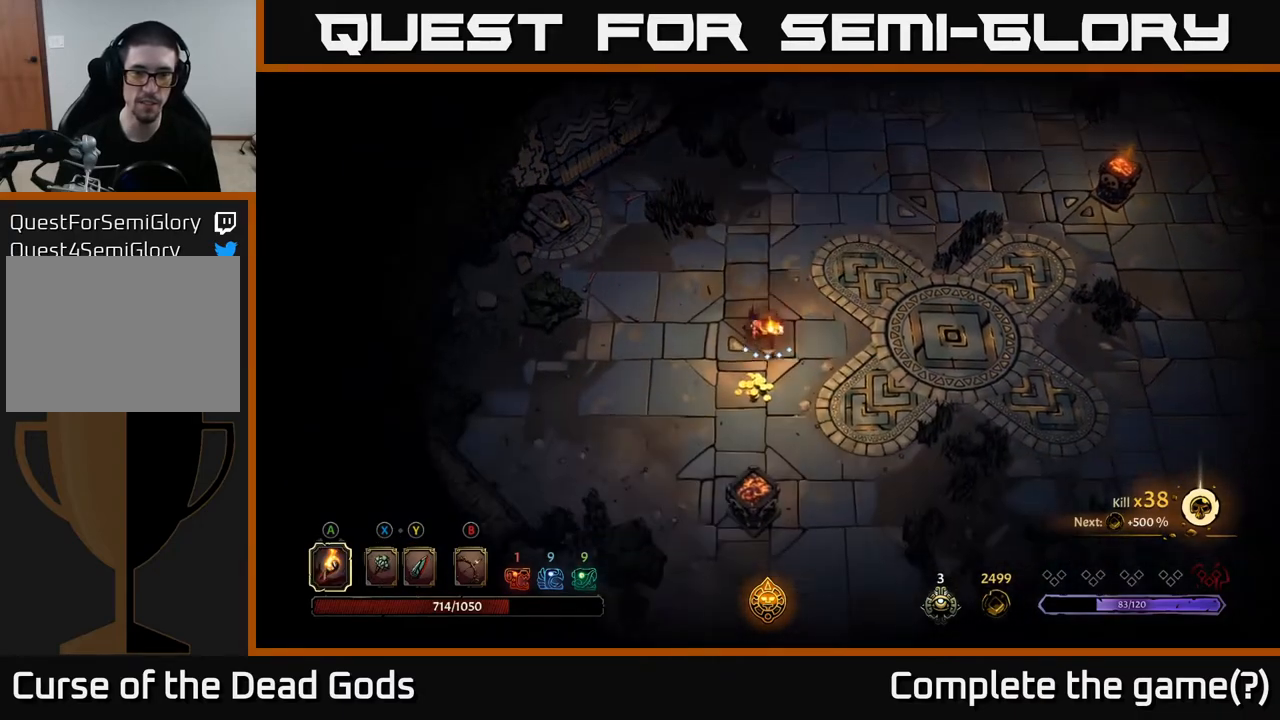
{"buttons": [], "left_stick": "down", "right_stick": "center", "events": [[167, "left_stick", "down-left"], [467, "left_stick", "down"]]}
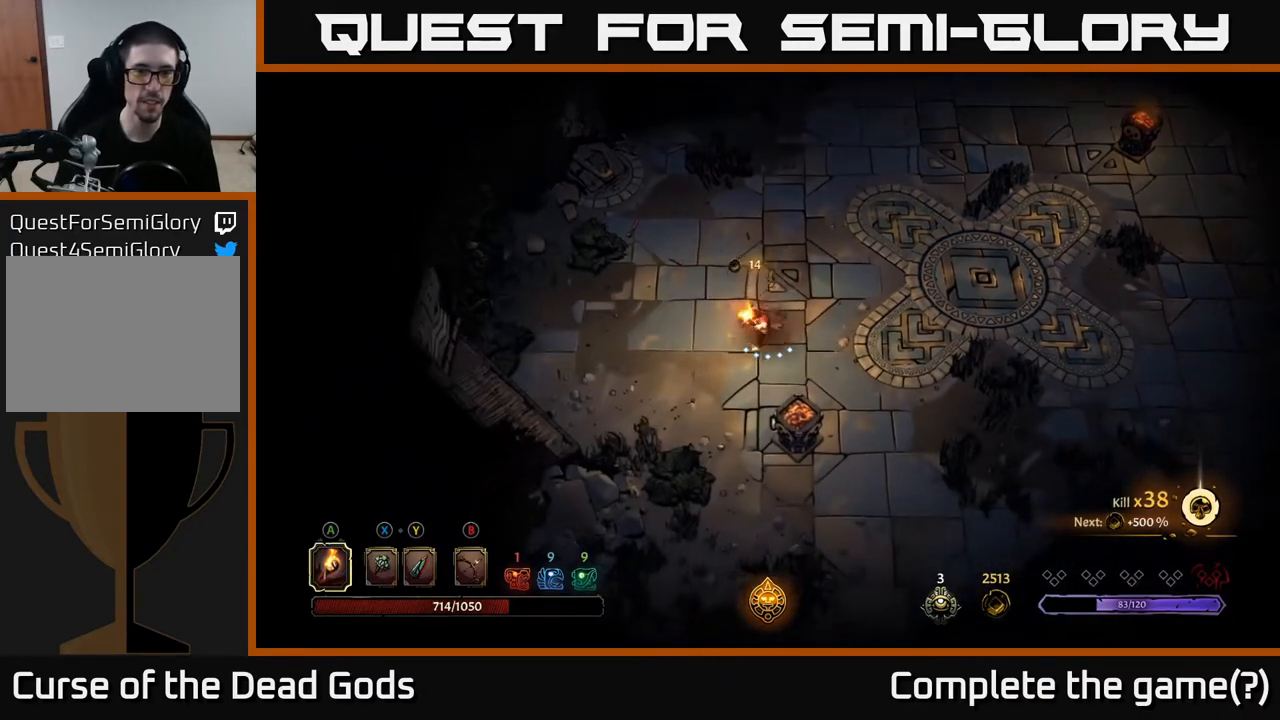
{"buttons": [], "left_stick": "center", "right_stick": "center", "events": [[100, "A", "down"], [150, "A", "up"], [367, "left_stick", "center"]]}
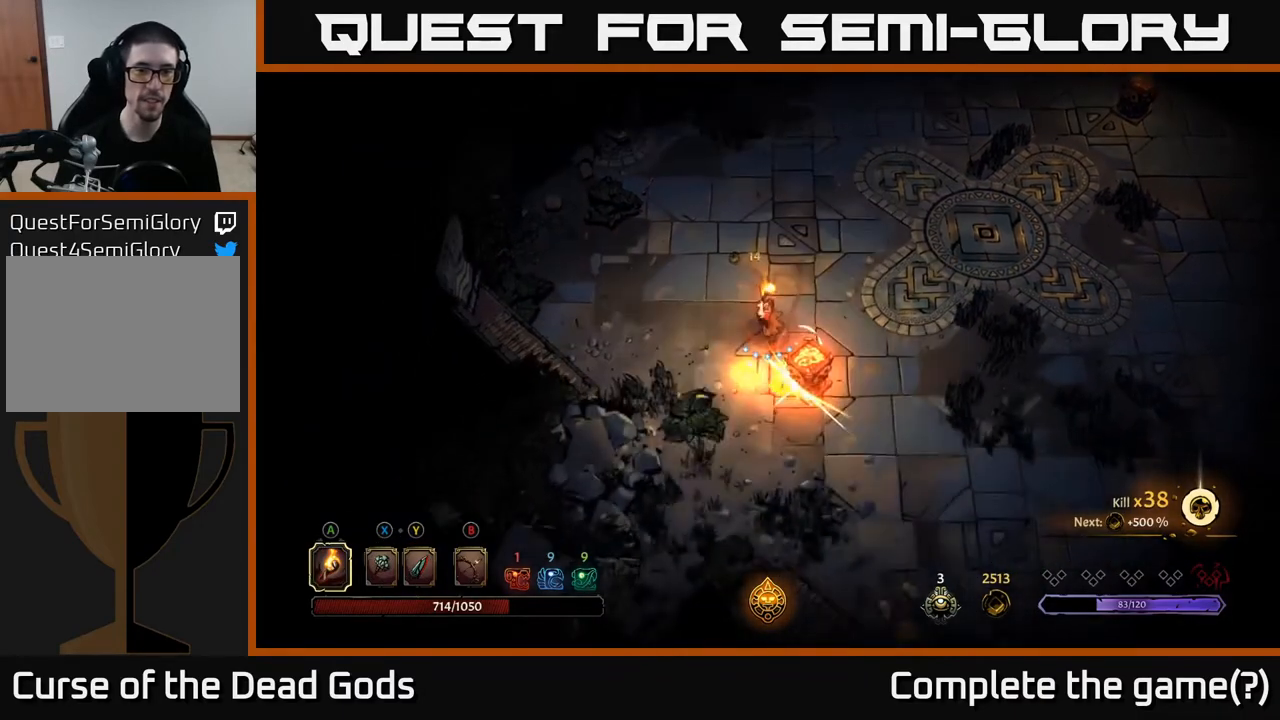
{"buttons": [], "left_stick": "left", "right_stick": "center", "events": [[133, "left_stick", "left"]]}
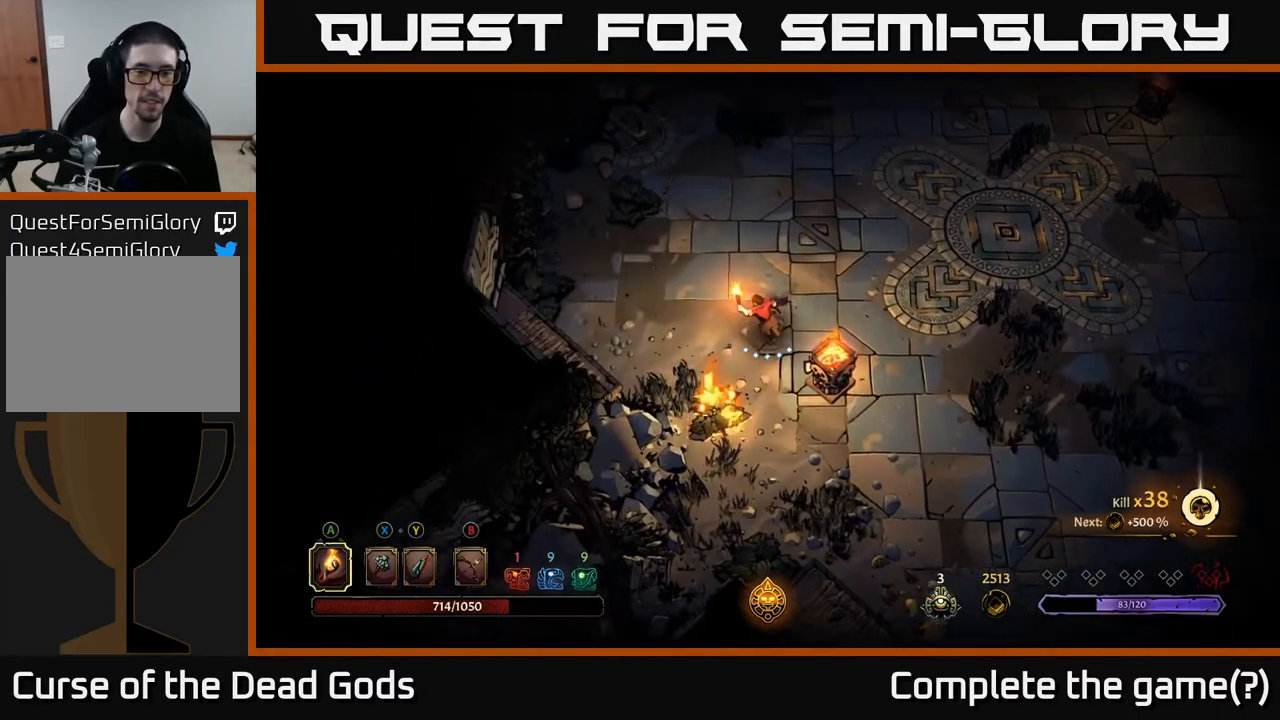
{"buttons": [], "left_stick": "up", "right_stick": "center", "events": [[67, "left_stick", "up-left"], [433, "left_stick", "up"]]}
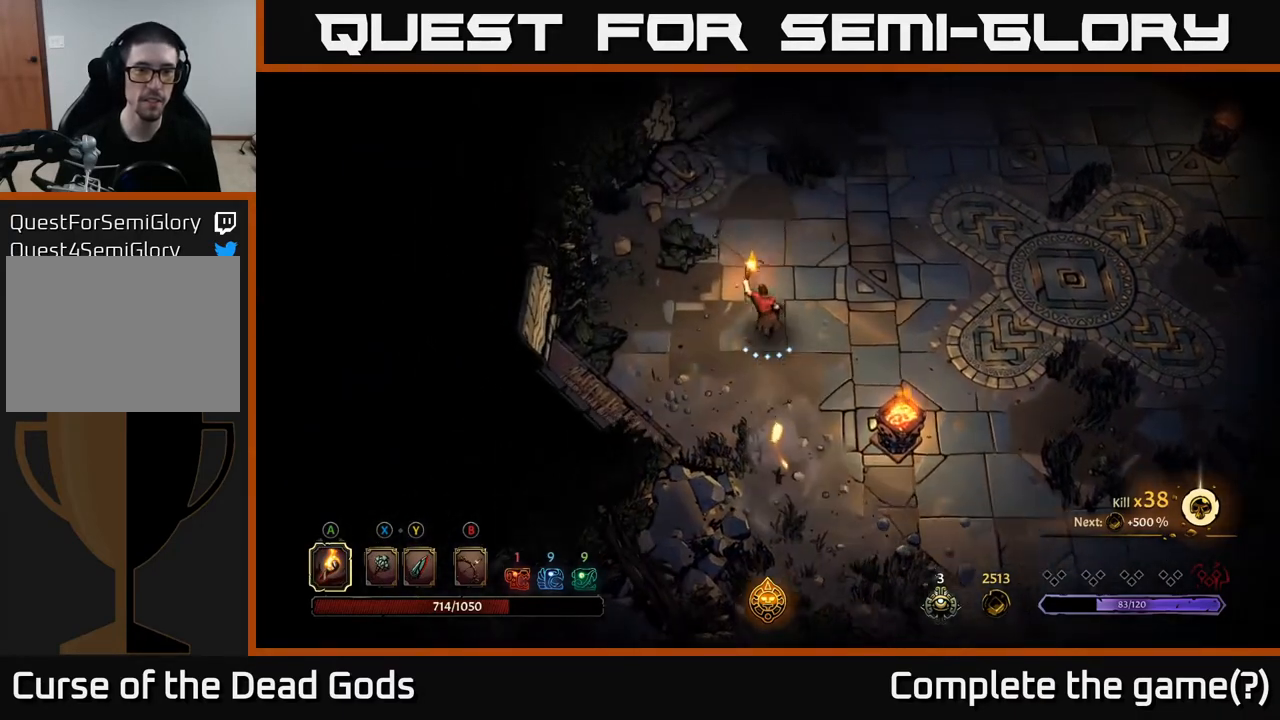
{"buttons": [], "left_stick": "up-right", "right_stick": "center", "events": [[117, "left_stick", "up-right"], [233, "left_stick", "up"], [400, "left_stick", "up-right"]]}
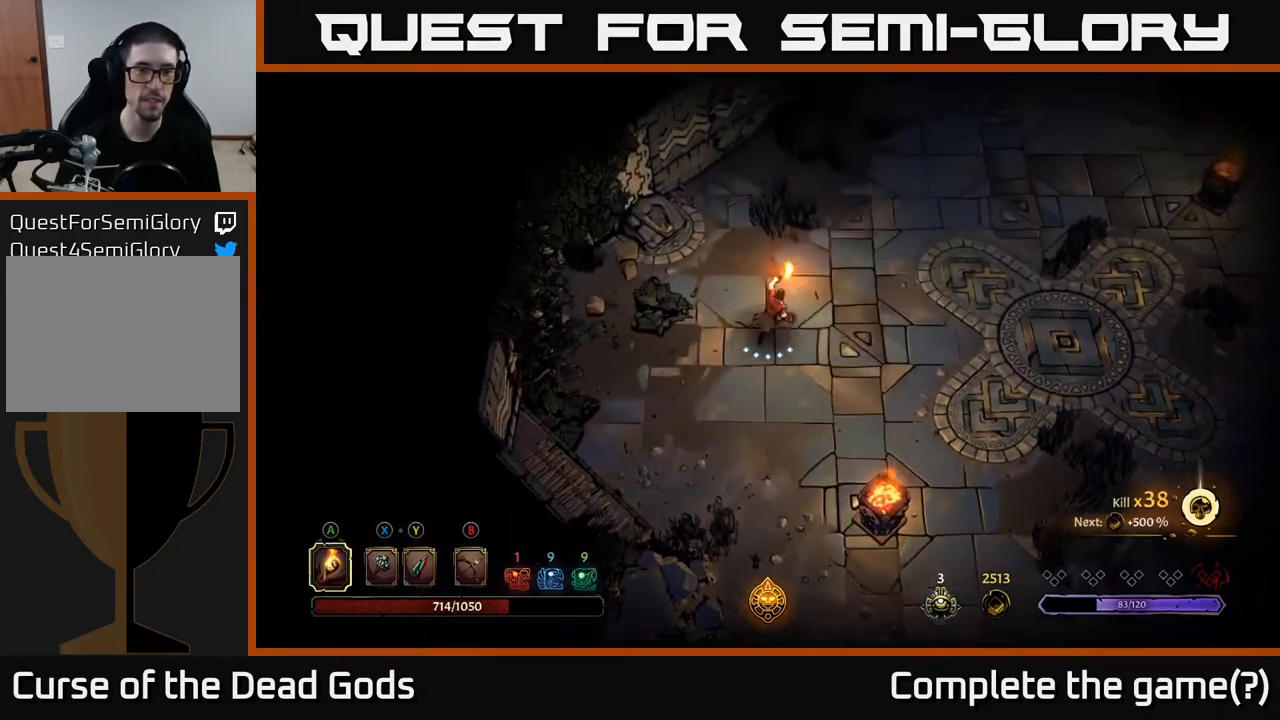
{"buttons": [], "left_stick": "up-right", "right_stick": "center", "events": []}
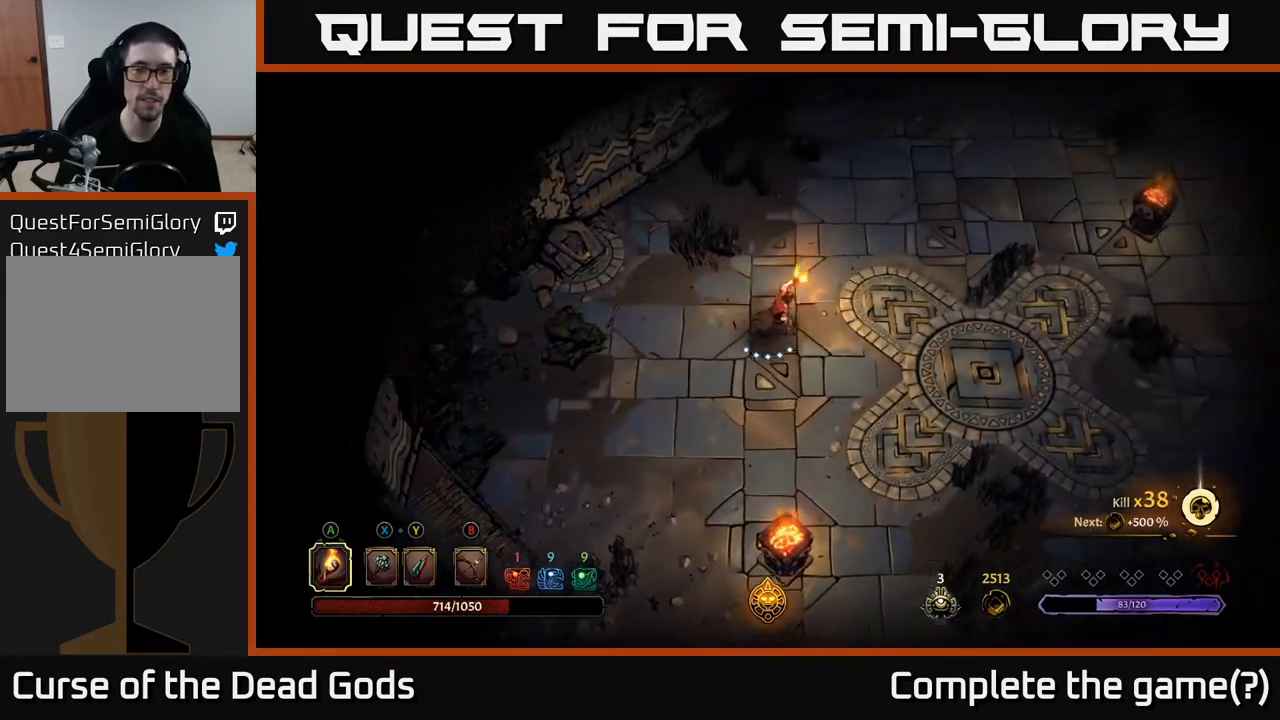
{"buttons": [], "left_stick": "up-right", "right_stick": "center", "events": []}
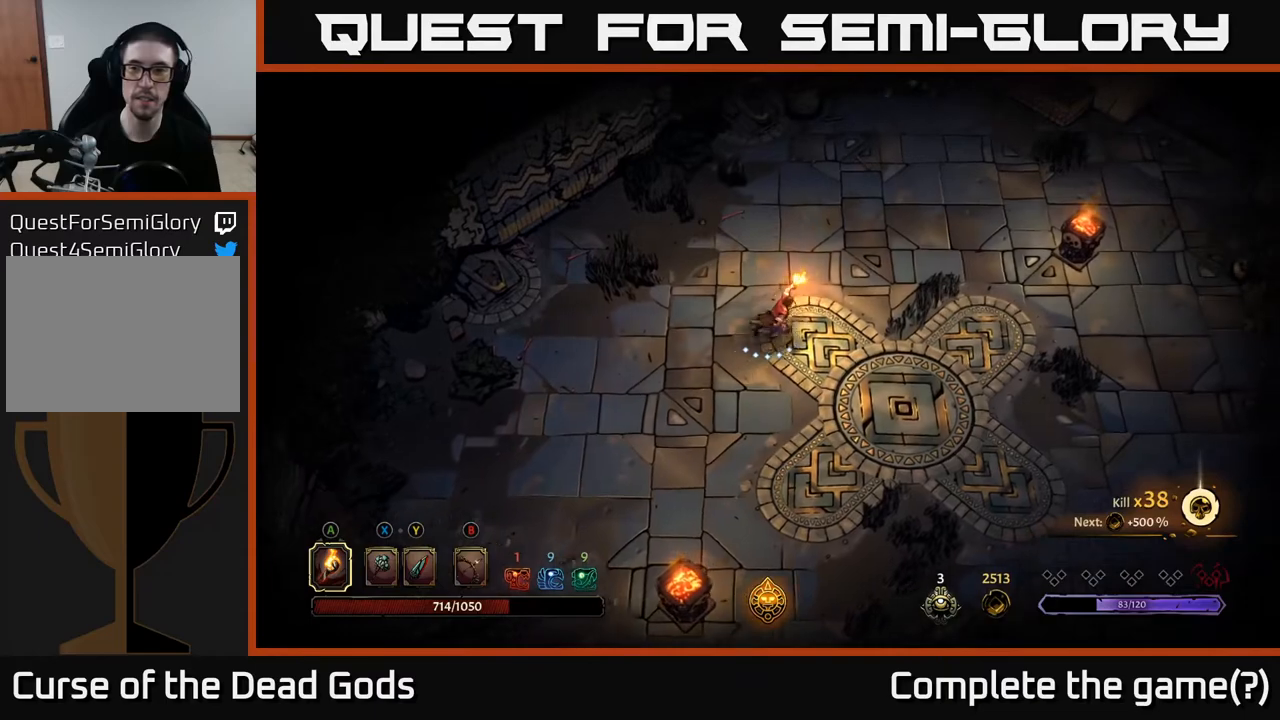
{"buttons": [], "left_stick": "right", "right_stick": "center", "events": [[317, "left_stick", "right"]]}
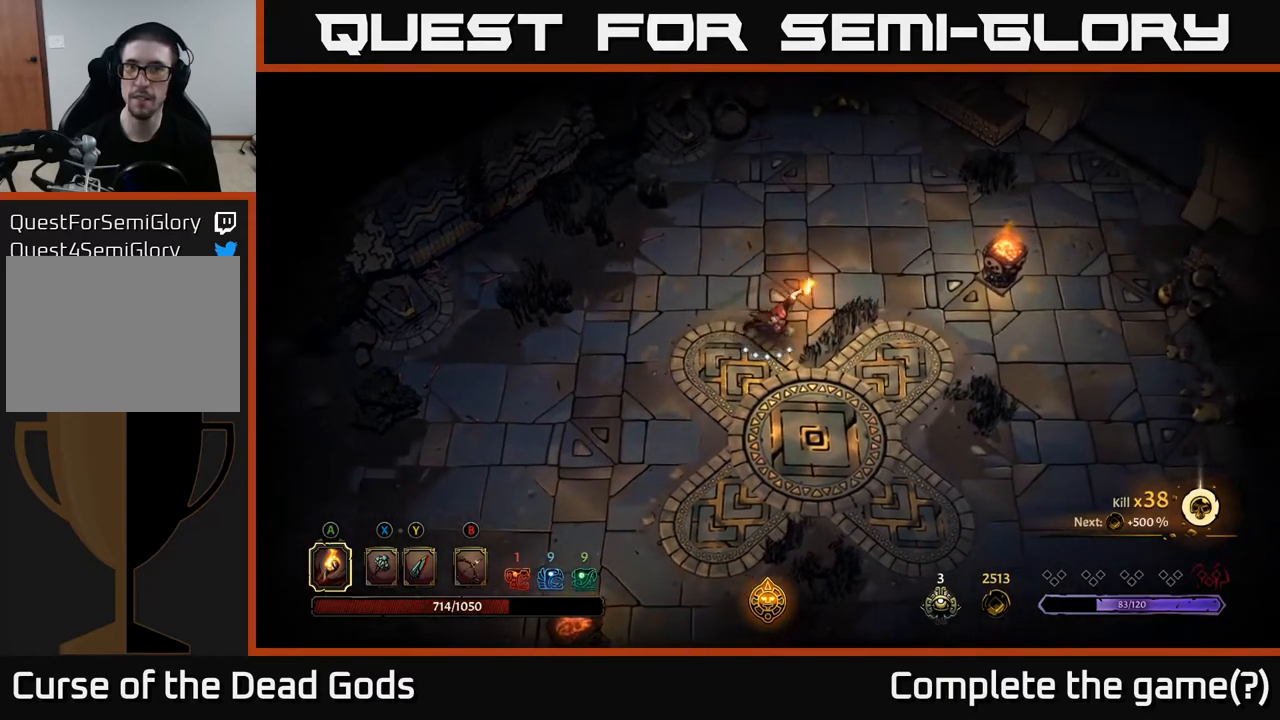
{"buttons": [], "left_stick": "up-right", "right_stick": "center", "events": [[250, "left_stick", "up-right"]]}
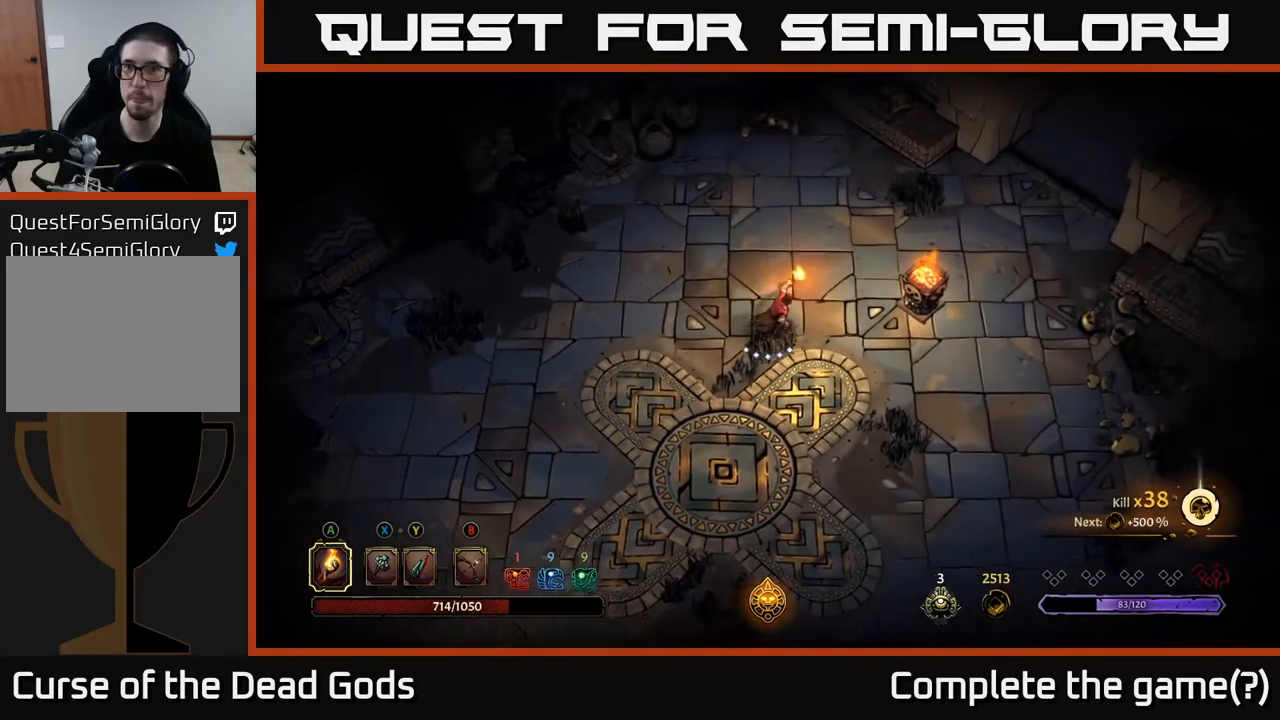
{"buttons": [], "left_stick": "up-right", "right_stick": "center", "events": [[233, "R2", "down"], [433, "R2", "up"]]}
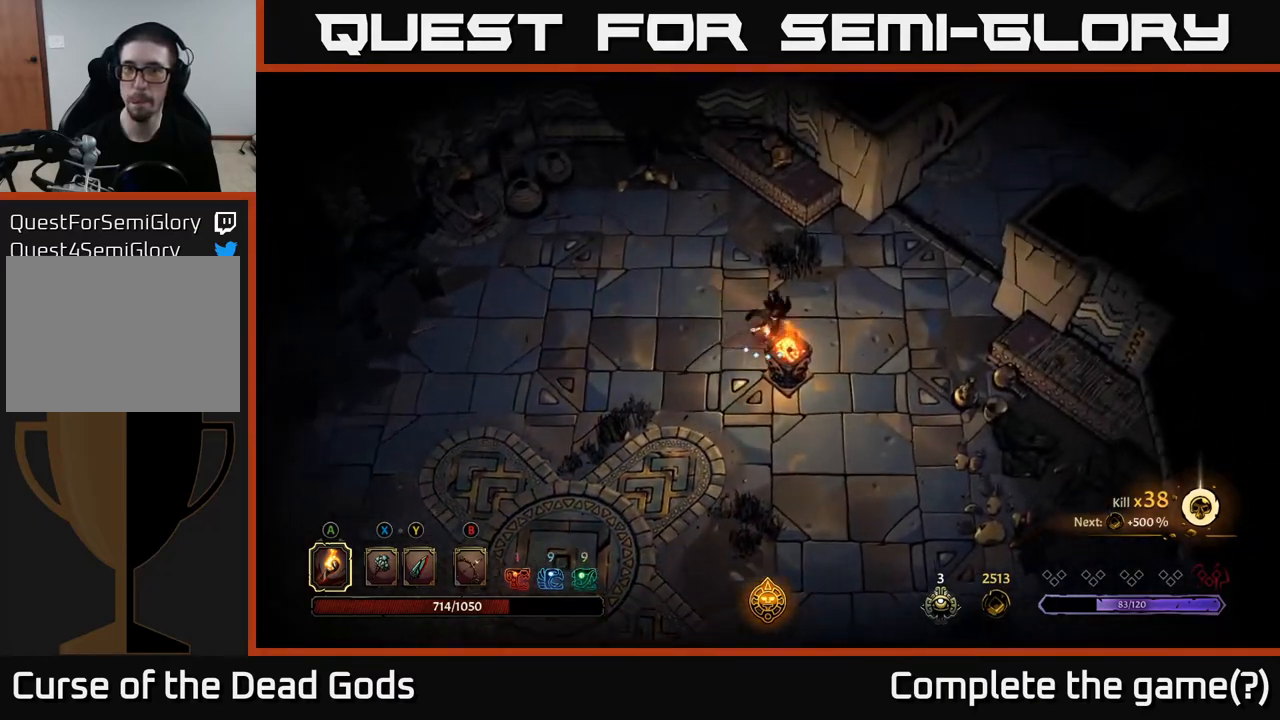
{"buttons": [], "left_stick": "up-right", "right_stick": "center", "events": []}
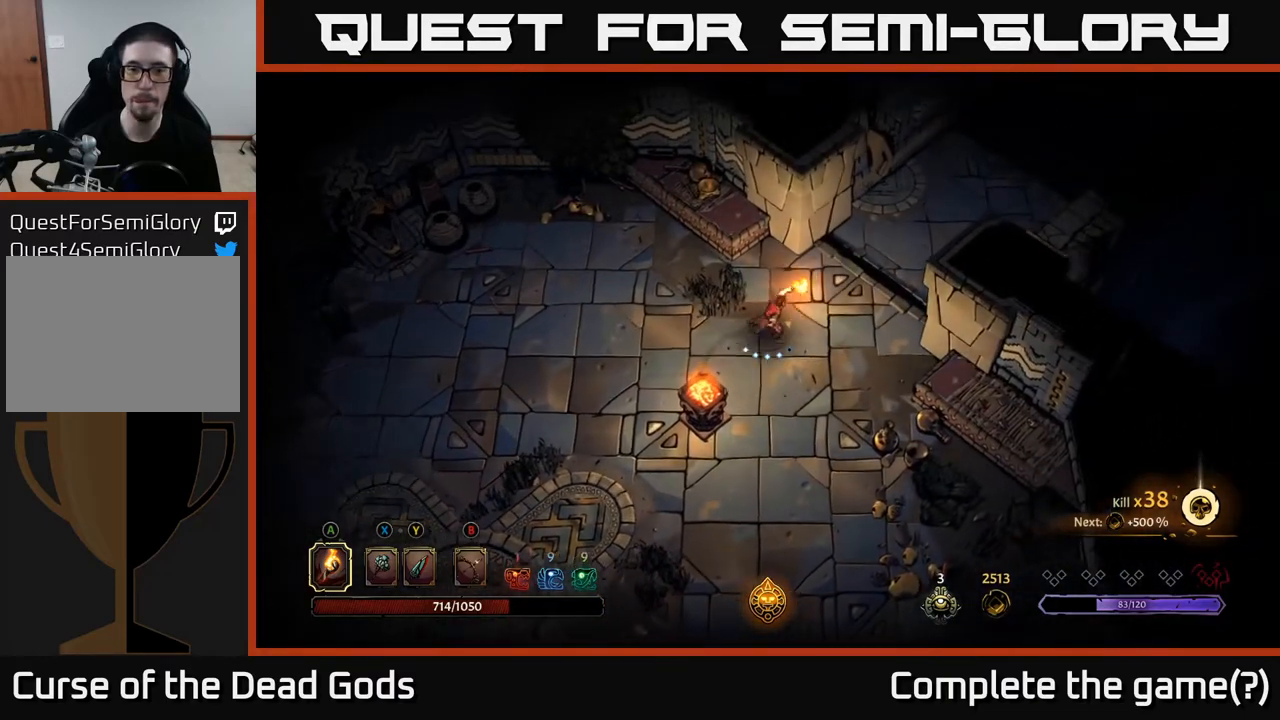
{"buttons": [], "left_stick": "up-right", "right_stick": "center", "events": []}
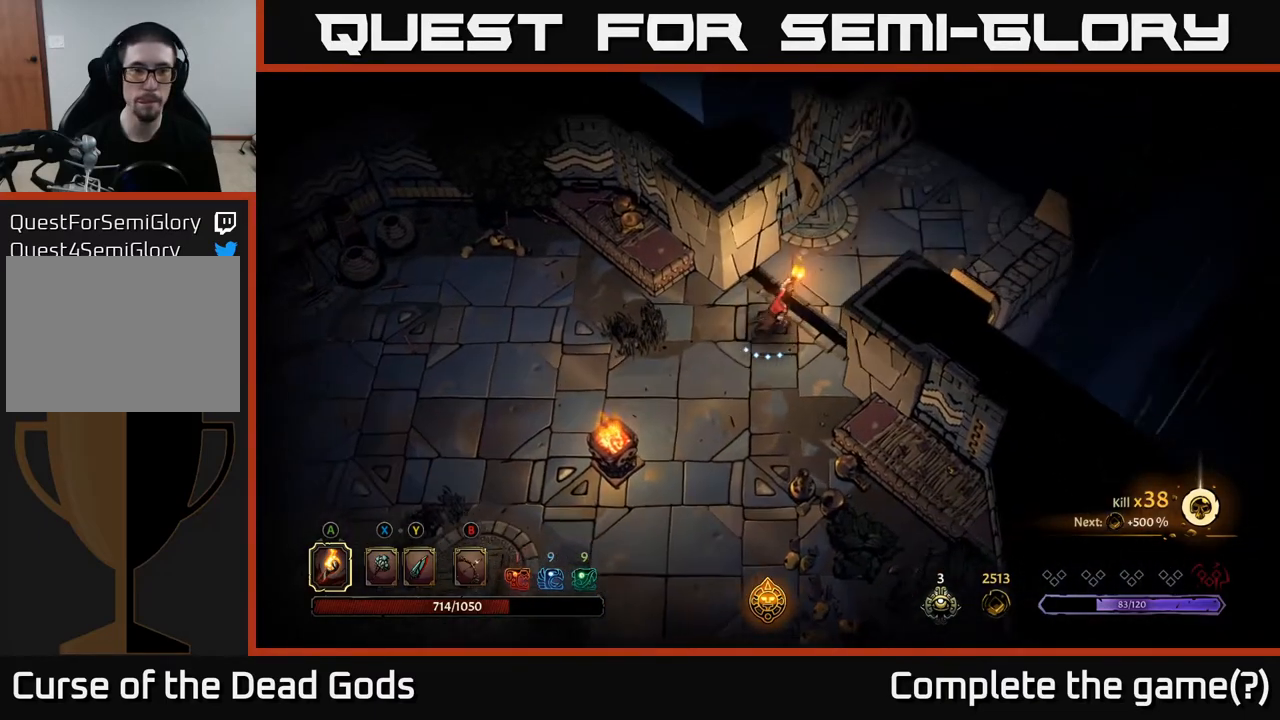
{"buttons": [], "left_stick": "up-right", "right_stick": "center", "events": []}
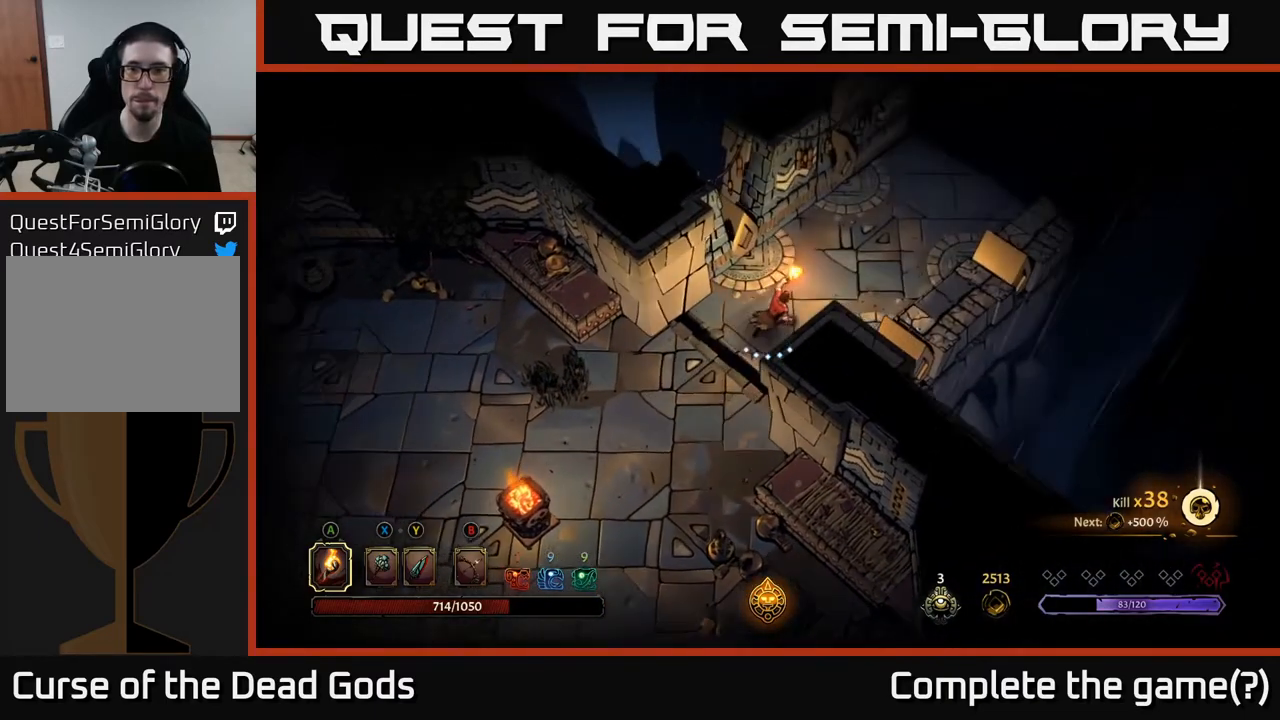
{"buttons": [], "left_stick": "up-right", "right_stick": "center", "events": []}
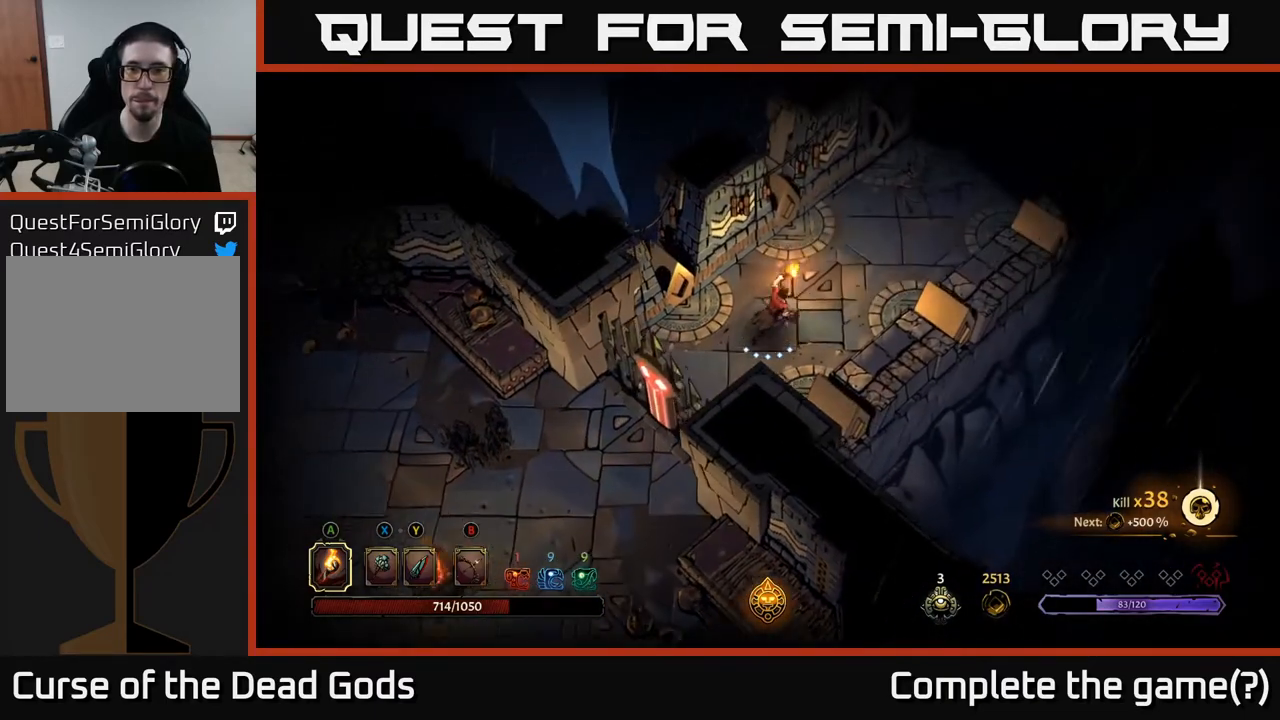
{"buttons": [], "left_stick": "up-right", "right_stick": "center", "events": []}
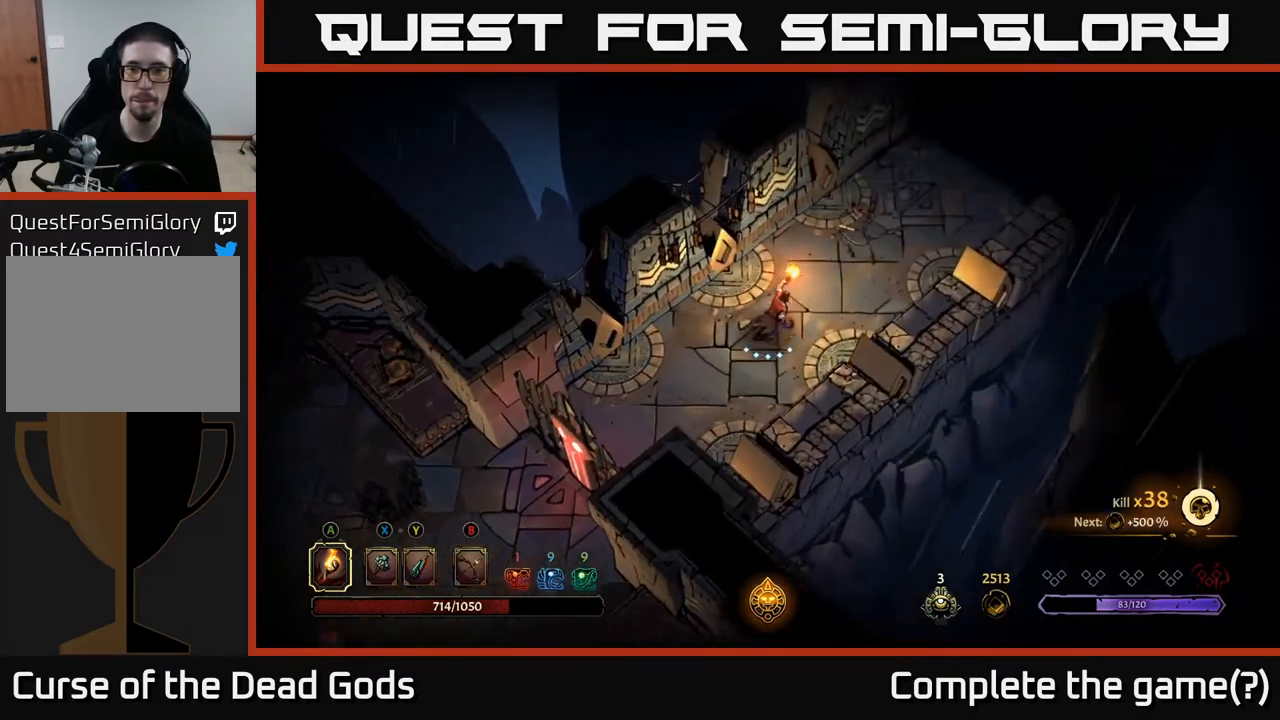
{"buttons": [], "left_stick": "up-right", "right_stick": "center", "events": []}
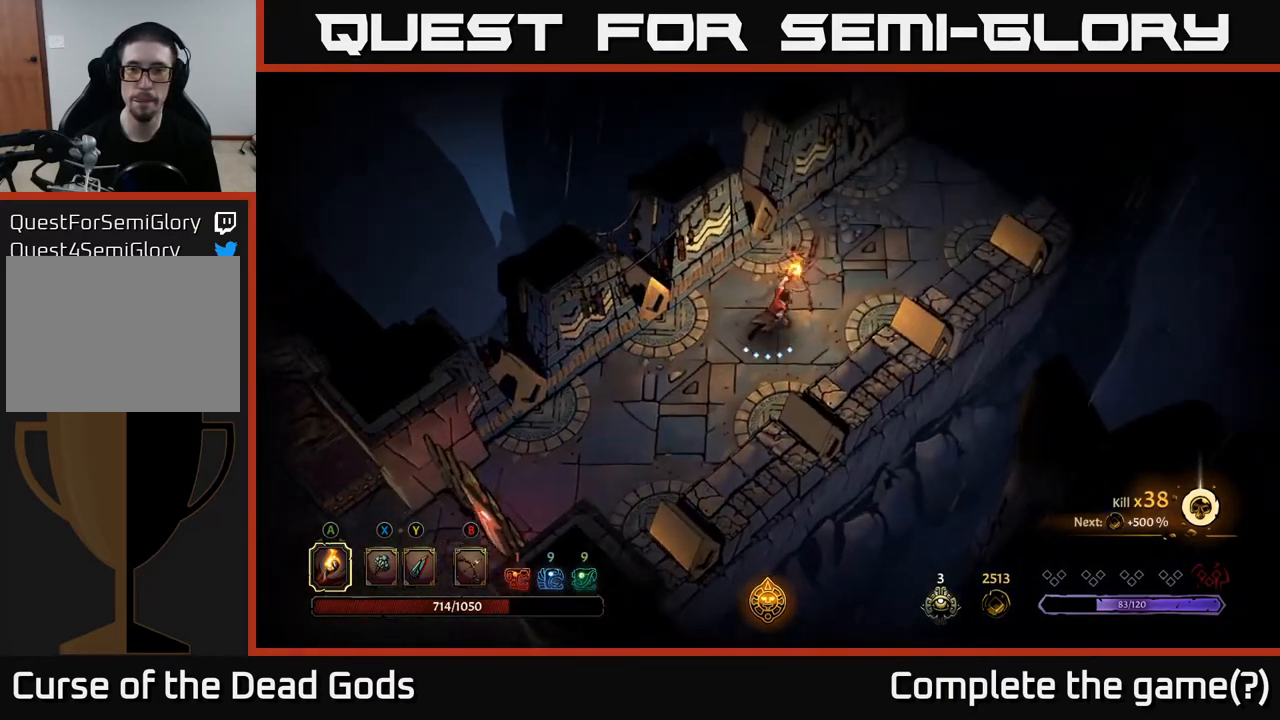
{"buttons": [], "left_stick": "up-right", "right_stick": "center", "events": []}
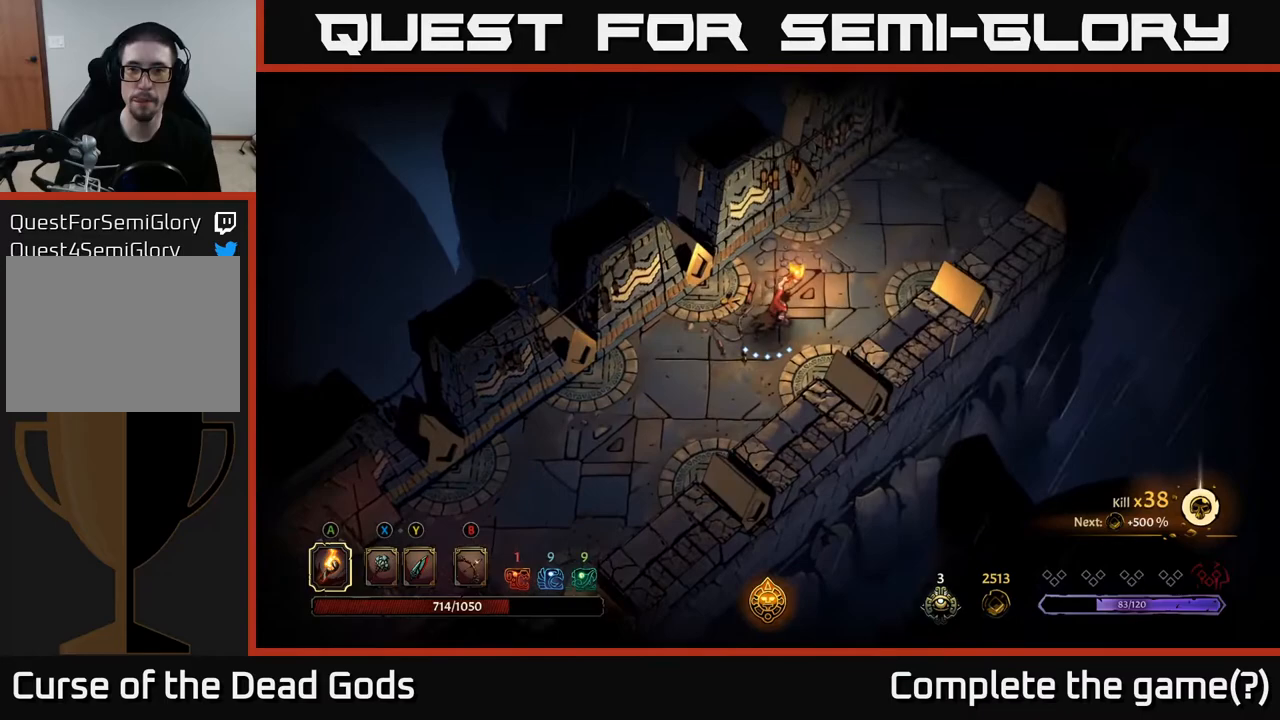
{"buttons": [], "left_stick": "up-right", "right_stick": "center", "events": []}
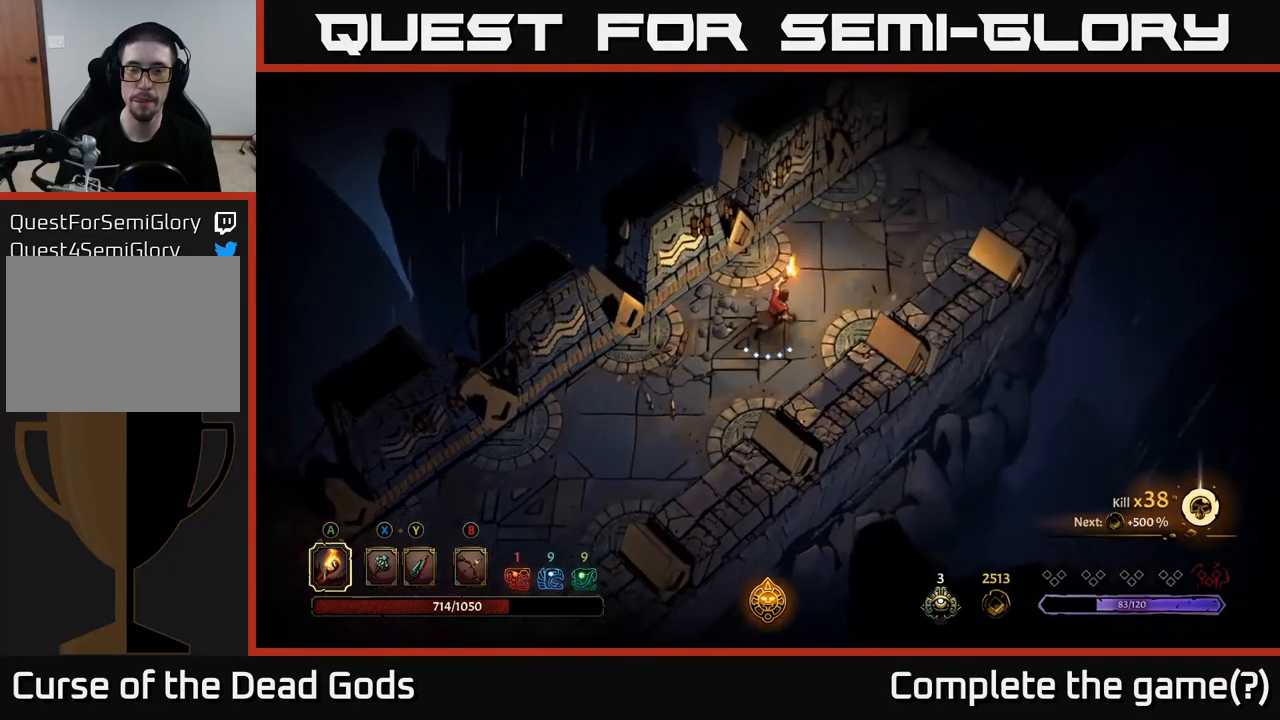
{"buttons": [], "left_stick": "up-right", "right_stick": "center", "events": []}